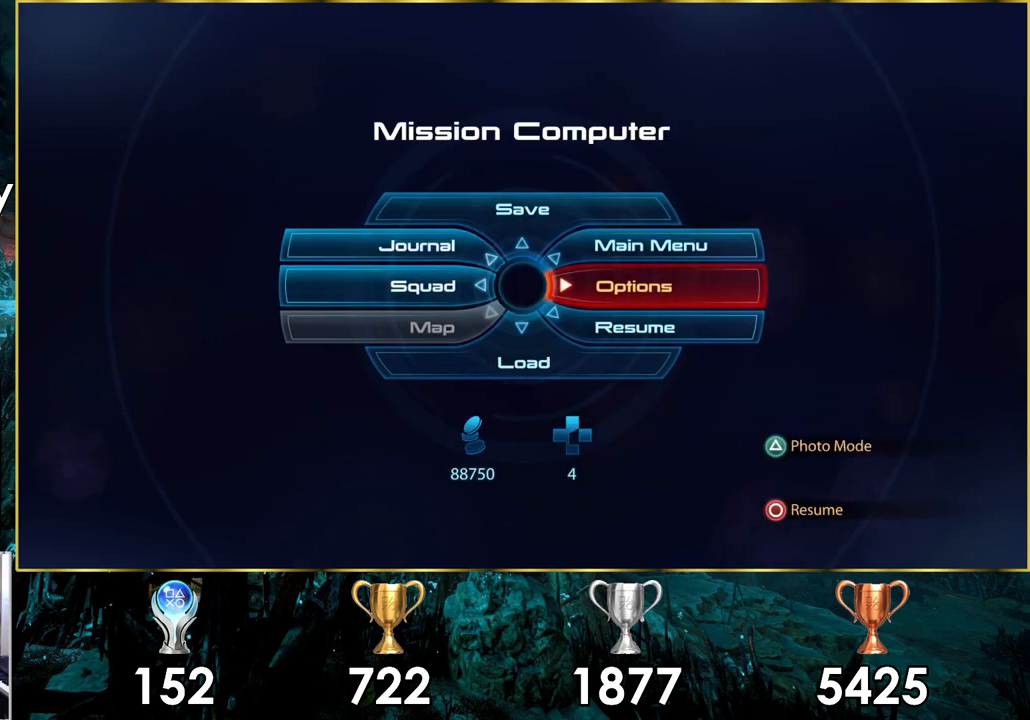
Gameplay with a controller (PlayStation layout); each line is a JSON object with the inputs held at the frame after it. "events" lists button and stick changes between this image and that frame as [ms after this image, input, new state], when the widget could be followed in between.
{"buttons": [], "left_stick": "center", "right_stick": "center", "events": []}
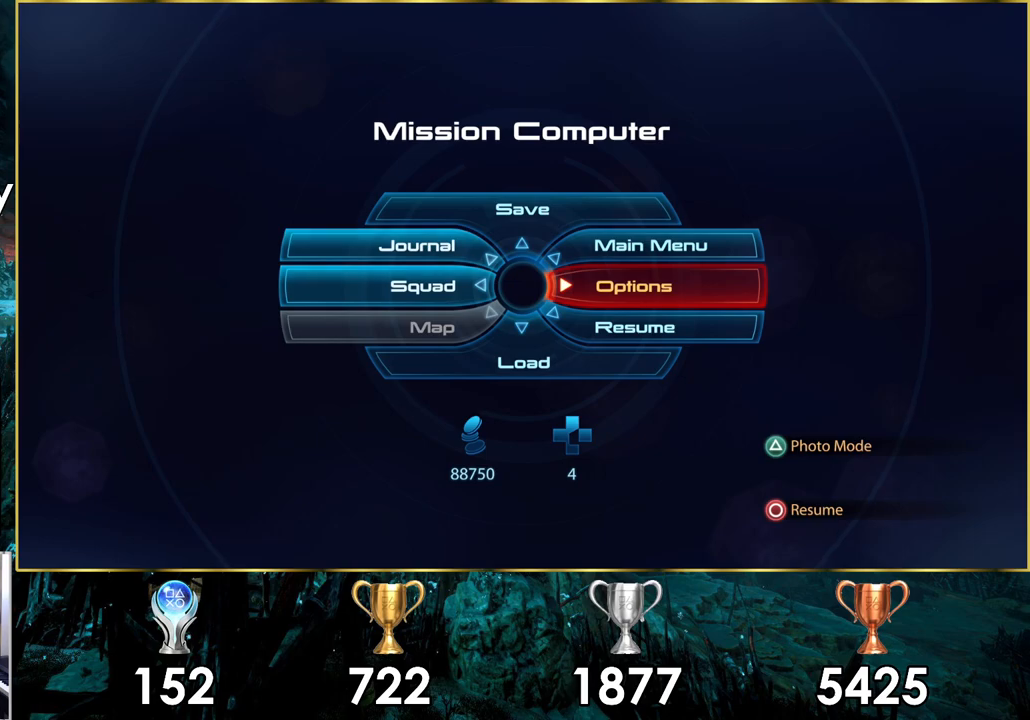
{"buttons": [], "left_stick": "up", "right_stick": "center", "events": [[50, "left_stick", "left"], [333, "left_stick", "up"]]}
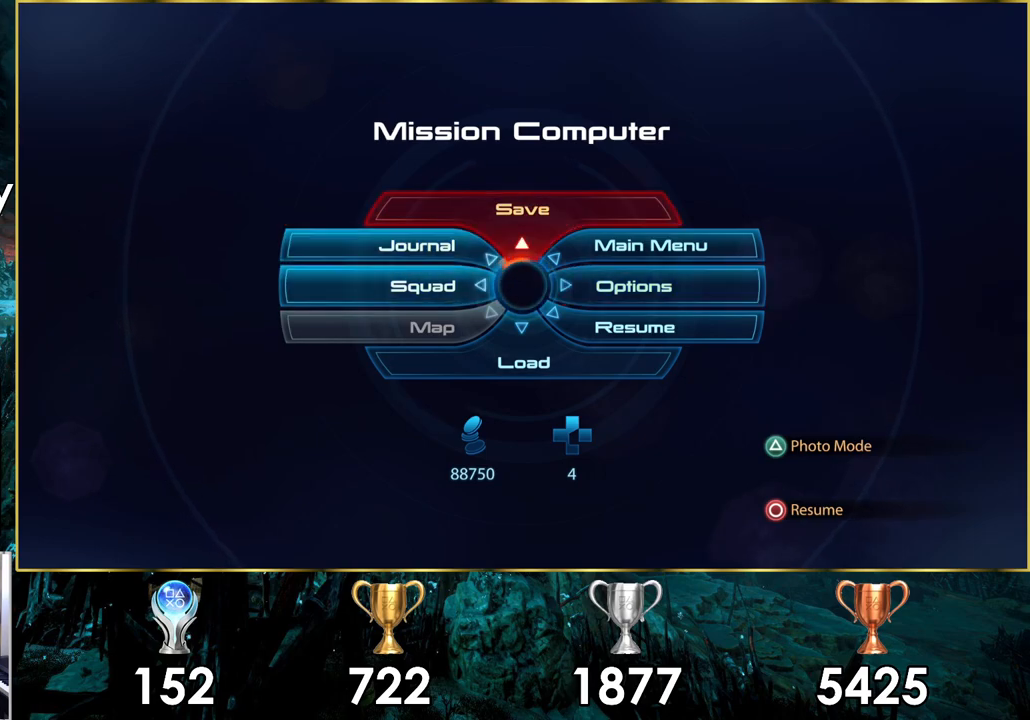
{"buttons": [], "left_stick": "center", "right_stick": "center", "events": [[50, "CROSS", "down"], [133, "CROSS", "up"], [317, "left_stick", "center"]]}
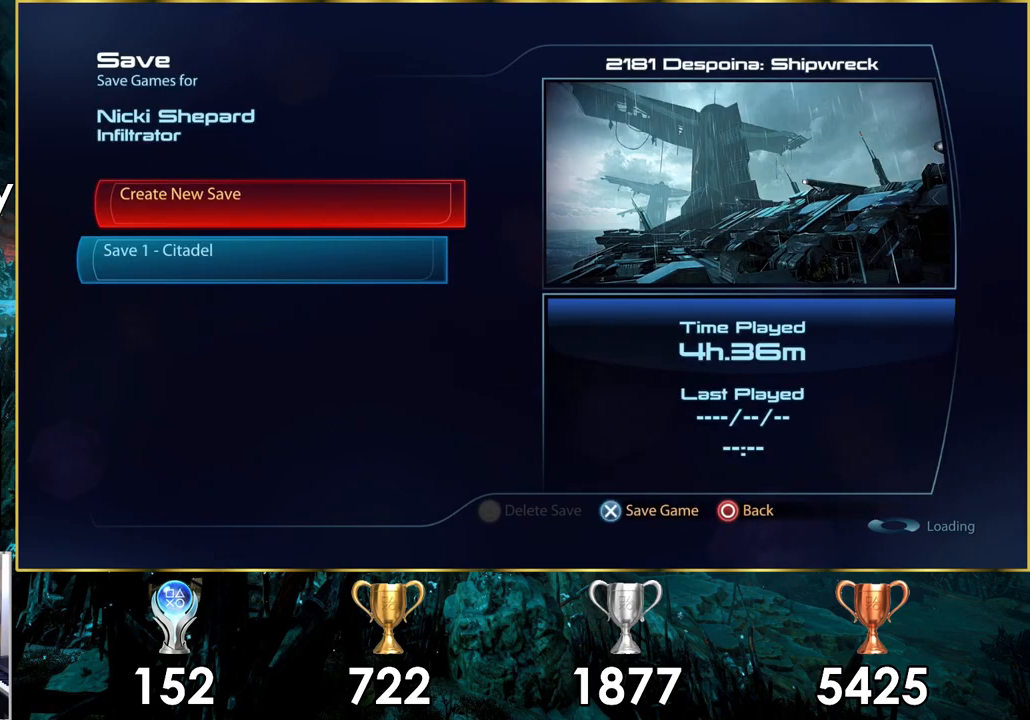
{"buttons": [], "left_stick": "center", "right_stick": "center", "events": [[333, "DPAD_DOWN", "down"], [483, "DPAD_DOWN", "up"]]}
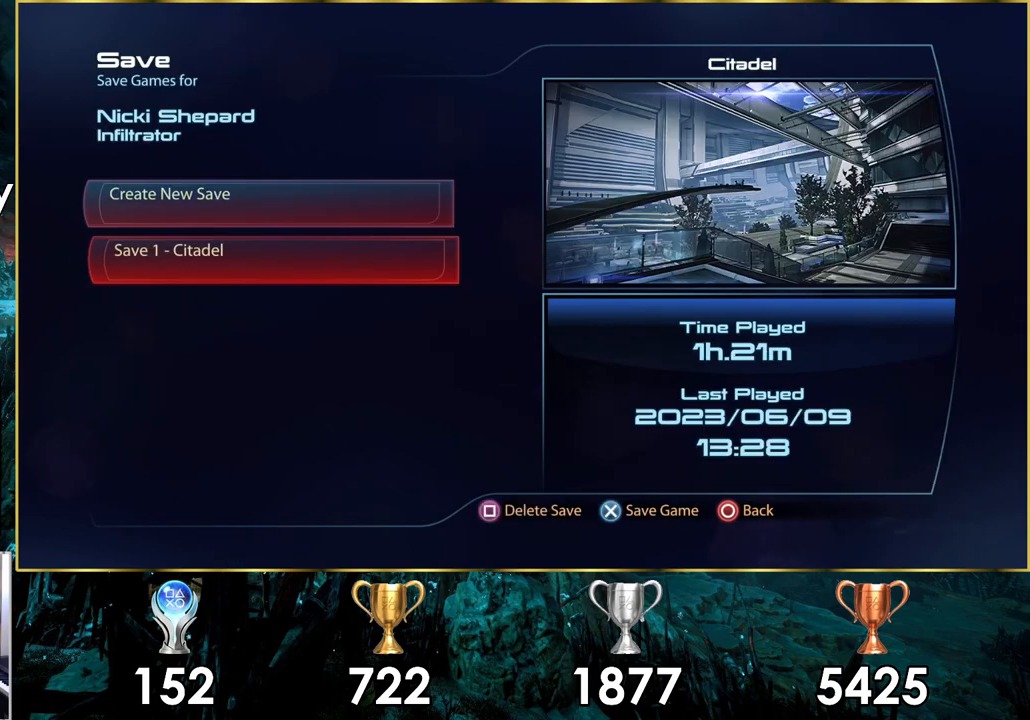
{"buttons": [], "left_stick": "center", "right_stick": "center", "events": [[417, "CROSS", "down"], [500, "CROSS", "up"]]}
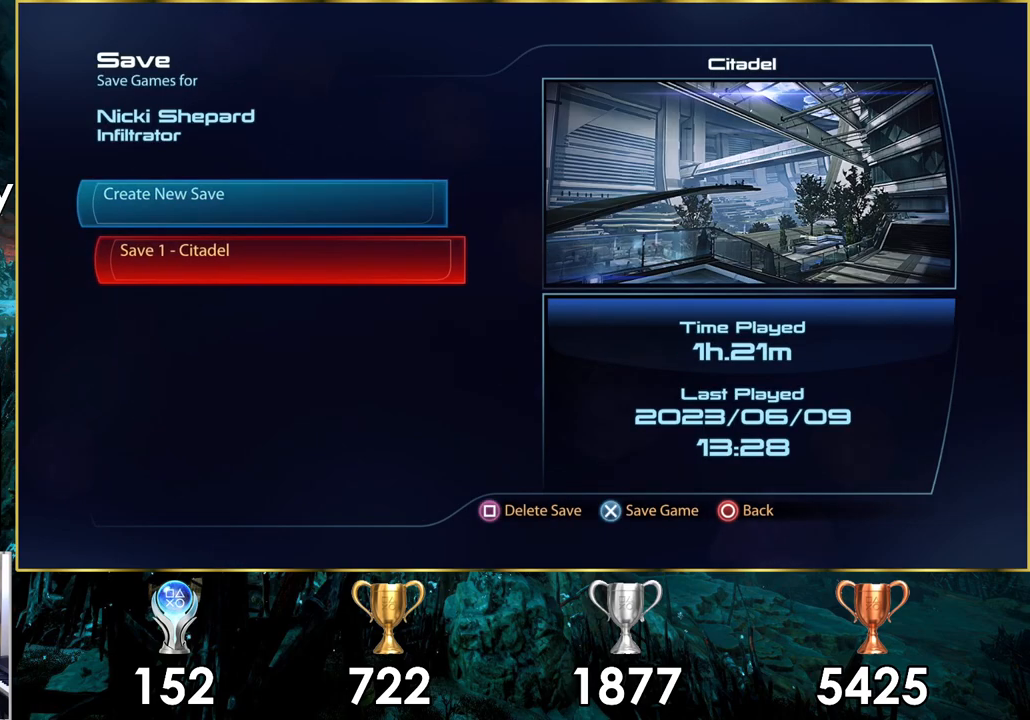
{"buttons": [], "left_stick": "center", "right_stick": "center", "events": []}
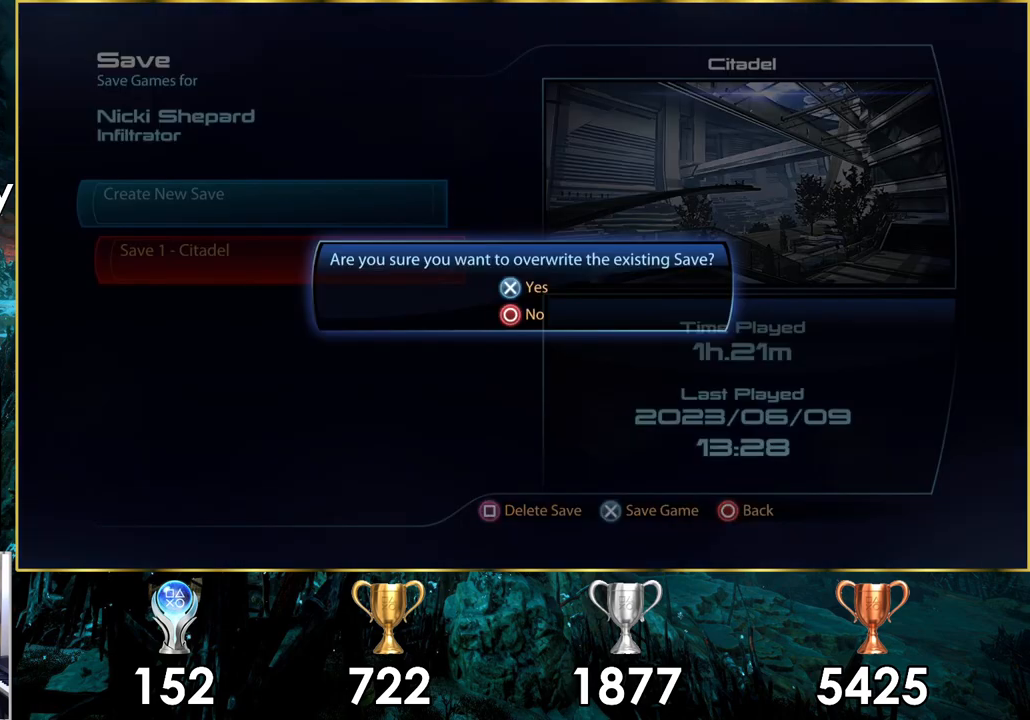
{"buttons": [], "left_stick": "center", "right_stick": "center", "events": [[217, "CROSS", "down"], [267, "CROSS", "up"]]}
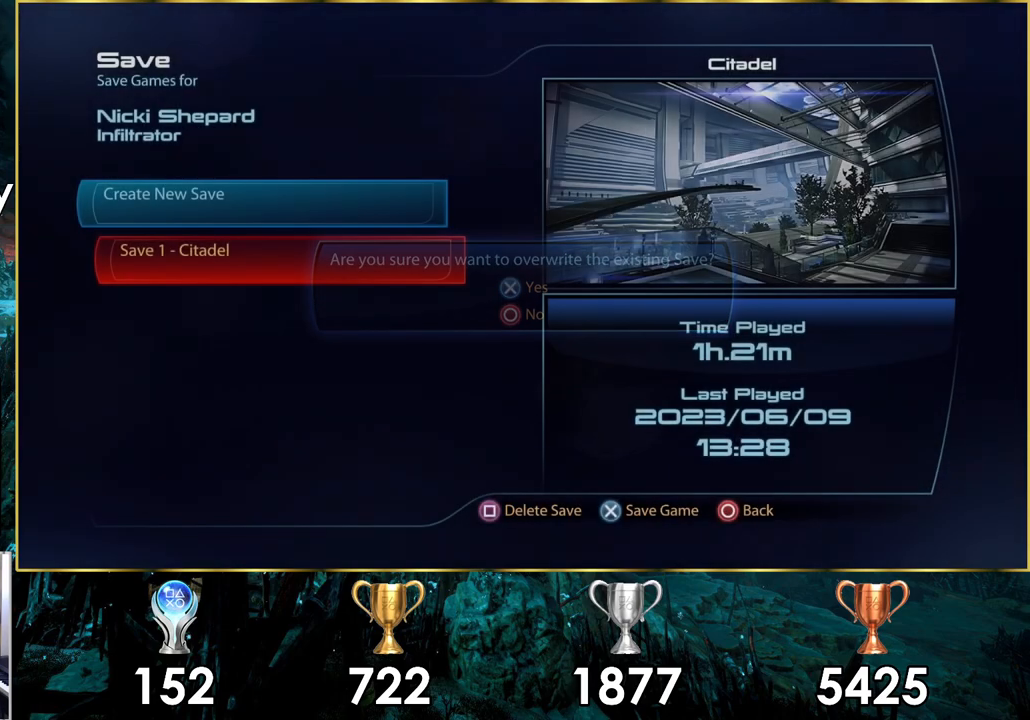
{"buttons": [], "left_stick": "center", "right_stick": "center", "events": []}
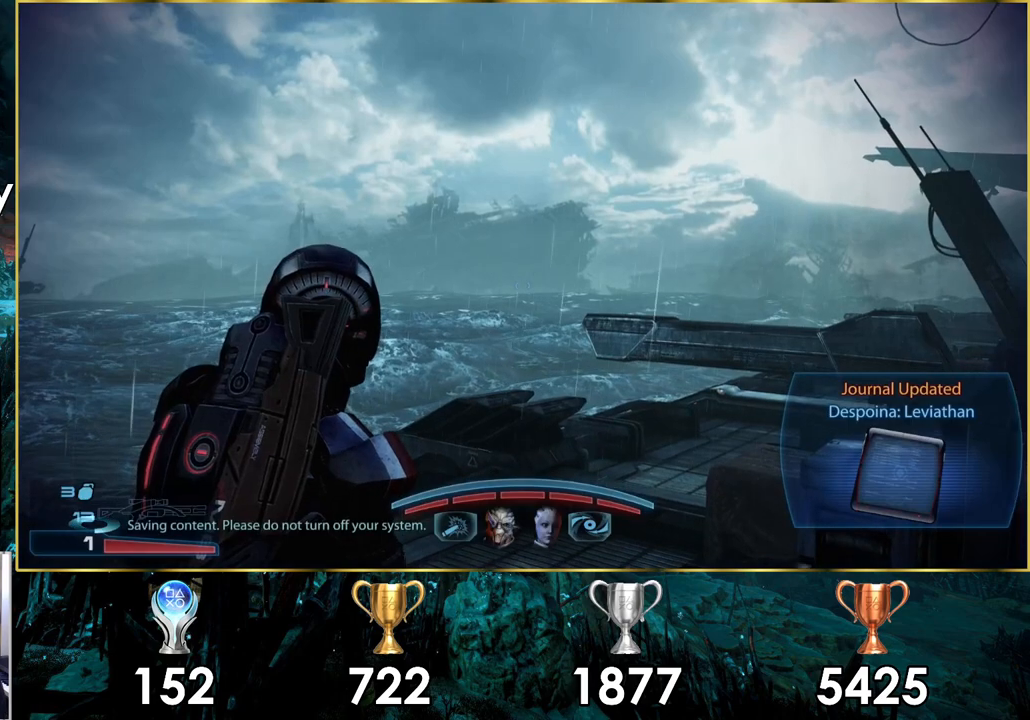
{"buttons": [], "left_stick": "center", "right_stick": "center", "events": []}
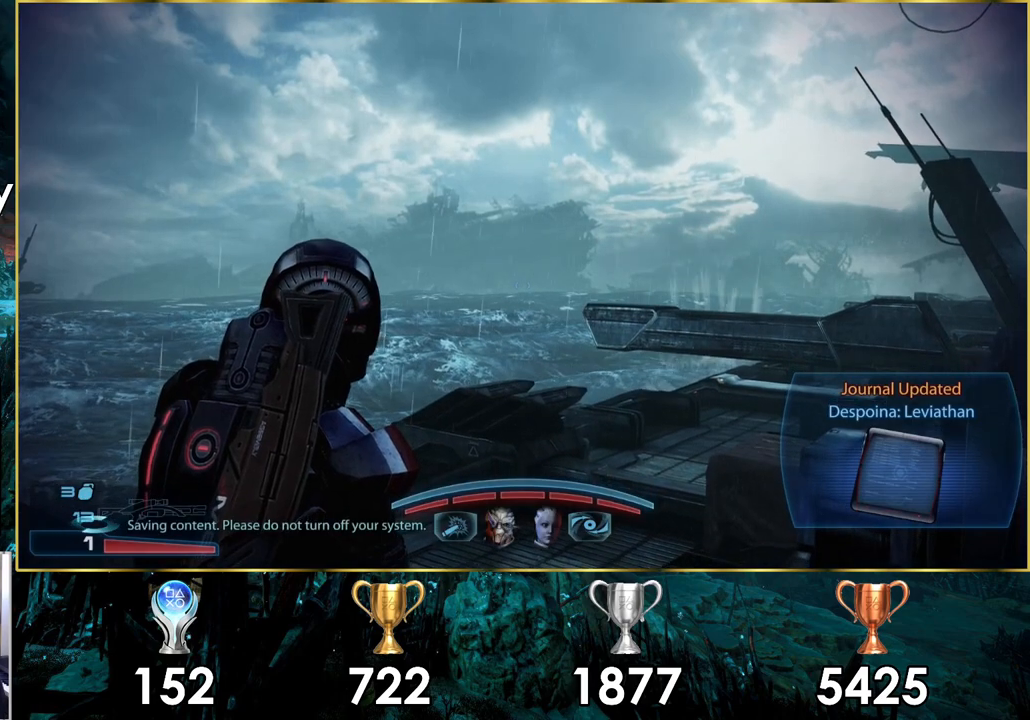
{"buttons": [], "left_stick": "center", "right_stick": "center", "events": [[50, "START", "down"], [167, "START", "up"]]}
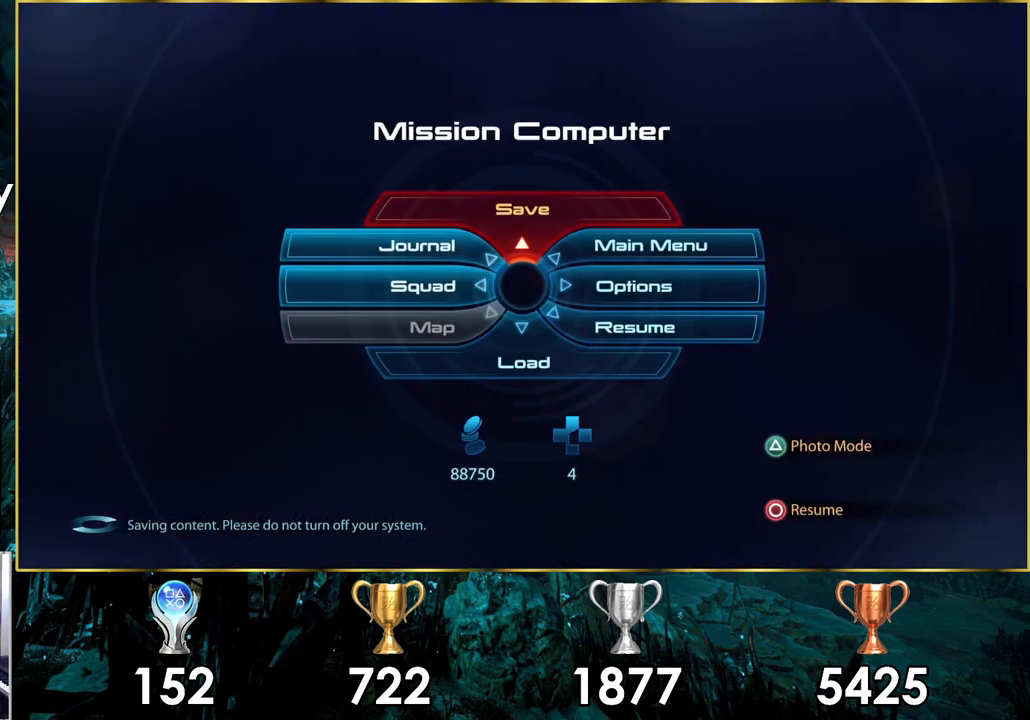
{"buttons": [], "left_stick": "center", "right_stick": "center", "events": [[200, "CIRCLE", "down"], [267, "CIRCLE", "up"]]}
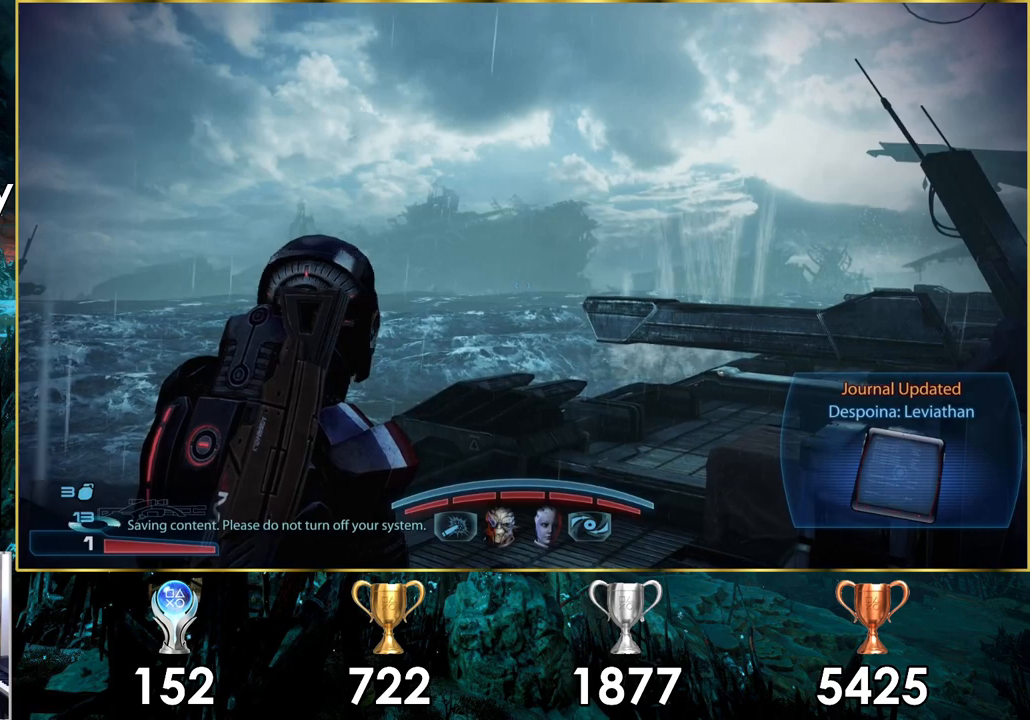
{"buttons": [], "left_stick": "center", "right_stick": "up", "events": [[400, "right_stick", "up"]]}
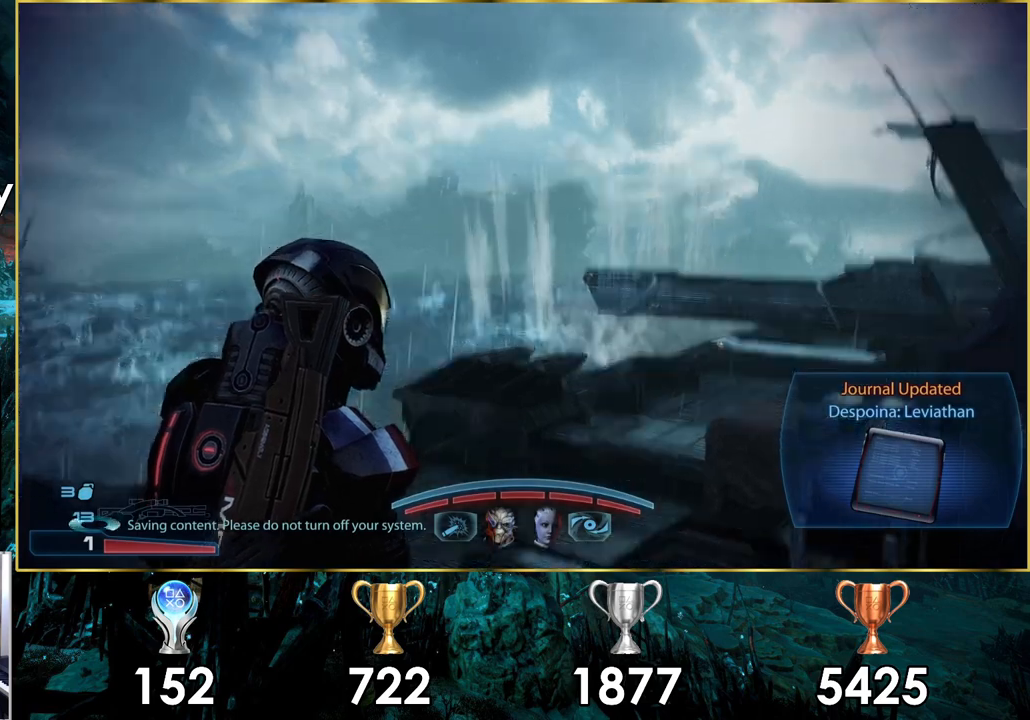
{"buttons": [], "left_stick": "center", "right_stick": "center", "events": [[350, "right_stick", "center"]]}
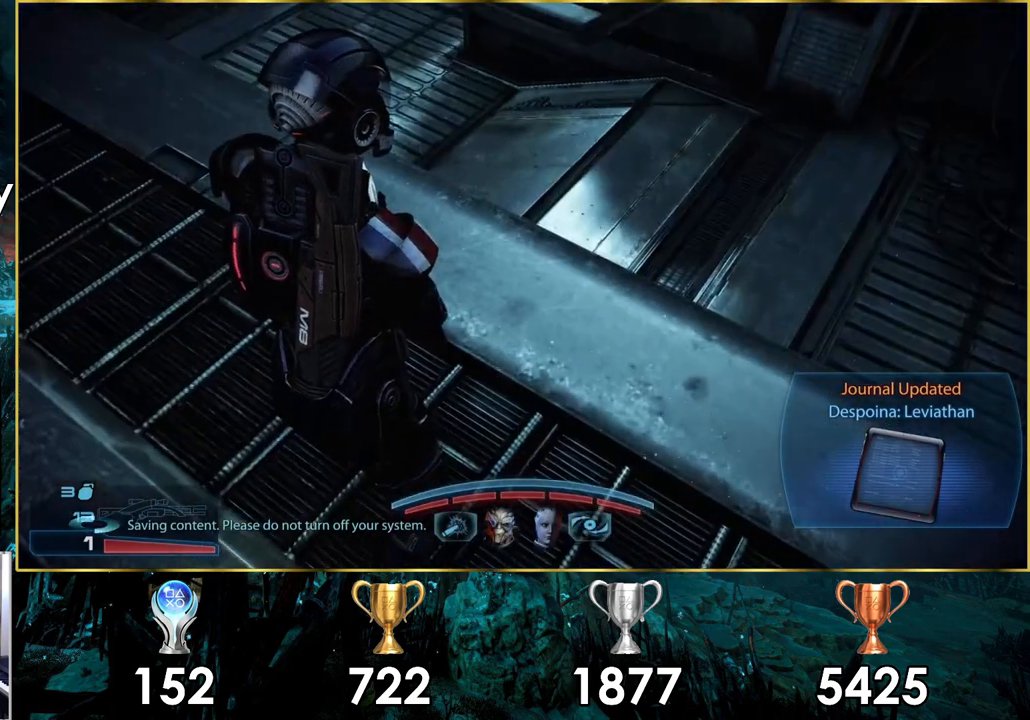
{"buttons": [], "left_stick": "center", "right_stick": "center", "events": []}
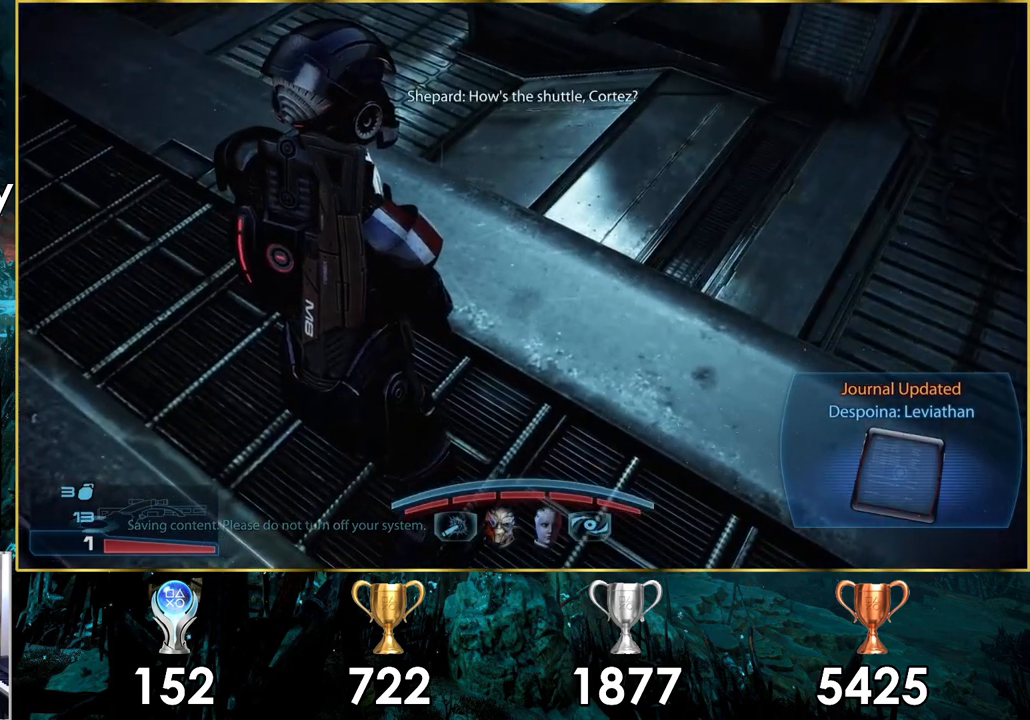
{"buttons": [], "left_stick": "center", "right_stick": "down", "events": [[17, "right_stick", "down"]]}
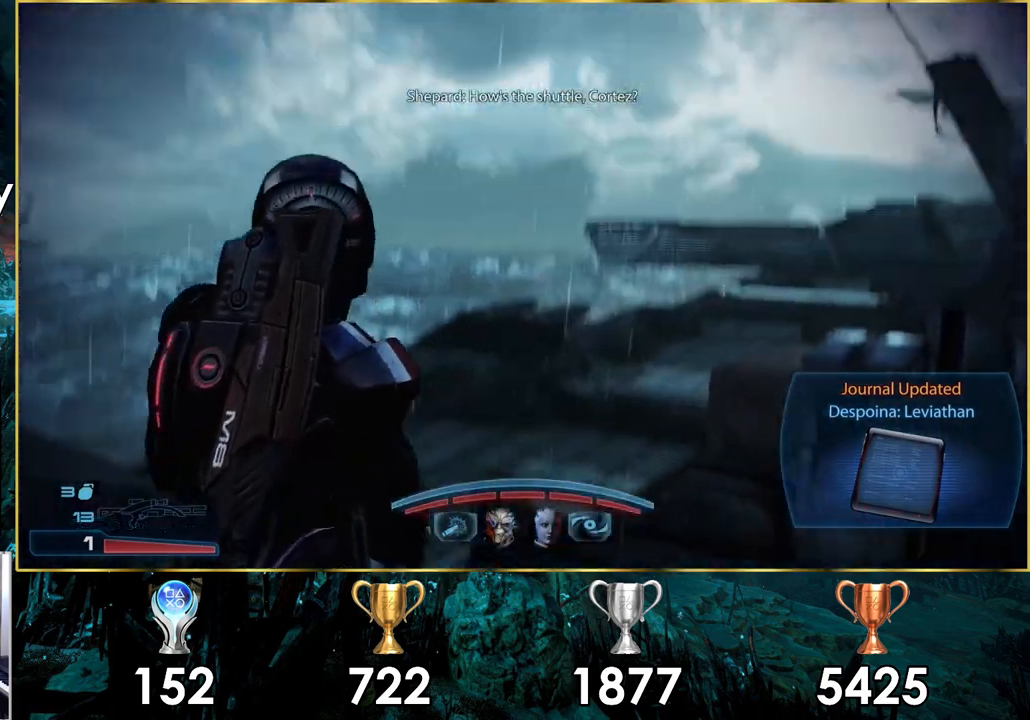
{"buttons": [], "left_stick": "center", "right_stick": "center", "events": [[33, "right_stick", "center"]]}
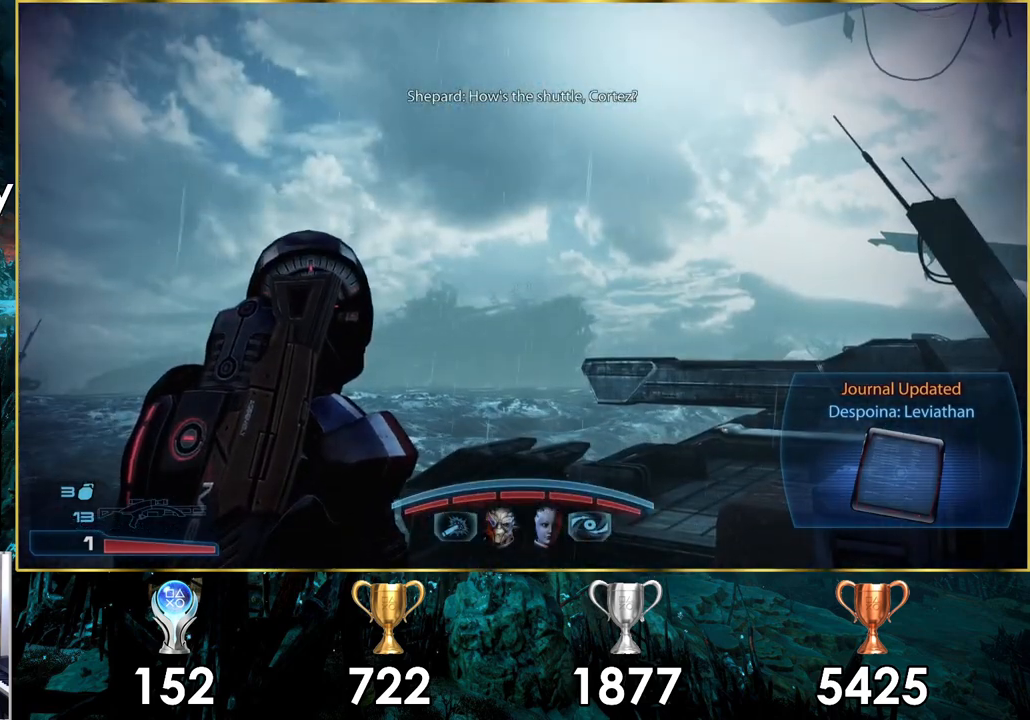
{"buttons": [], "left_stick": "center", "right_stick": "center", "events": [[367, "START", "down"], [483, "START", "up"]]}
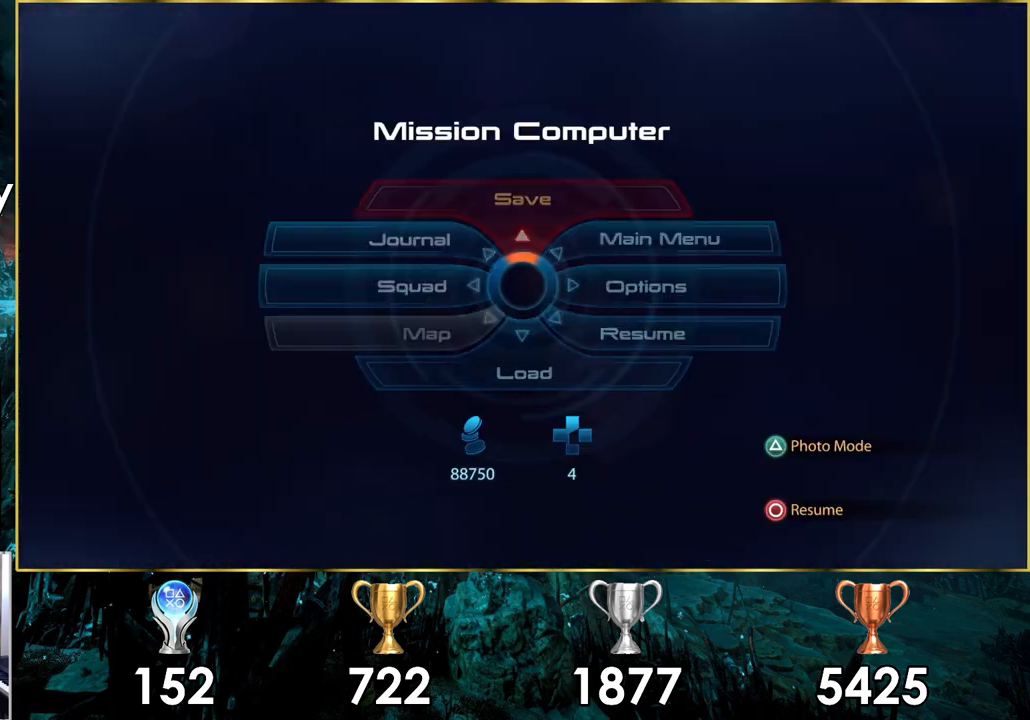
{"buttons": [], "left_stick": "center", "right_stick": "center", "events": []}
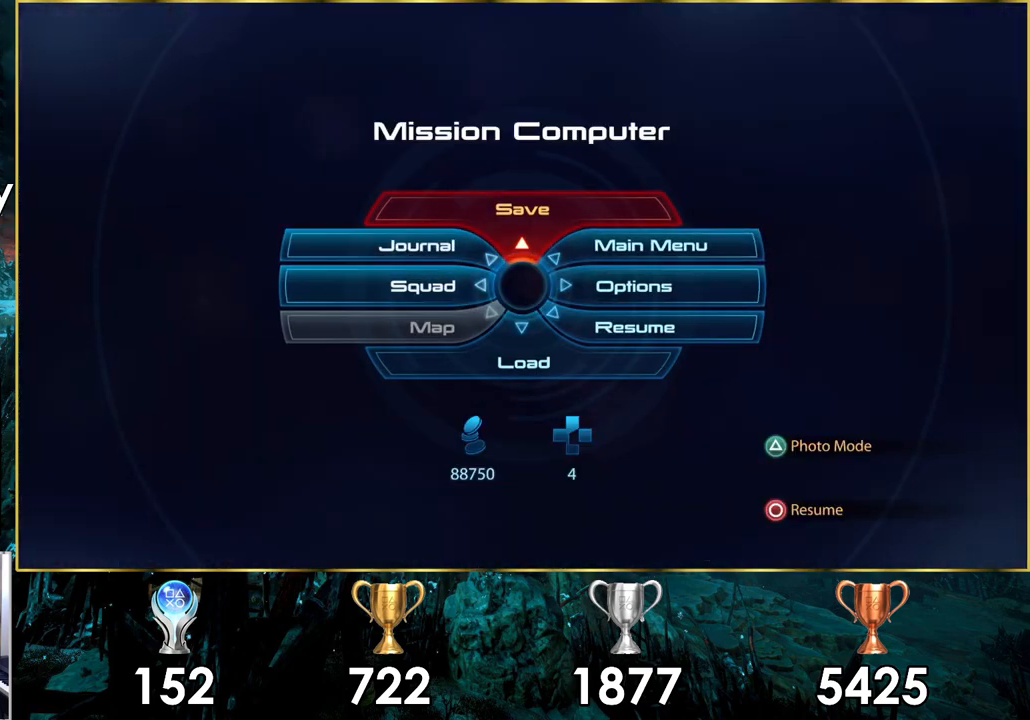
{"buttons": [], "left_stick": "center", "right_stick": "center", "events": []}
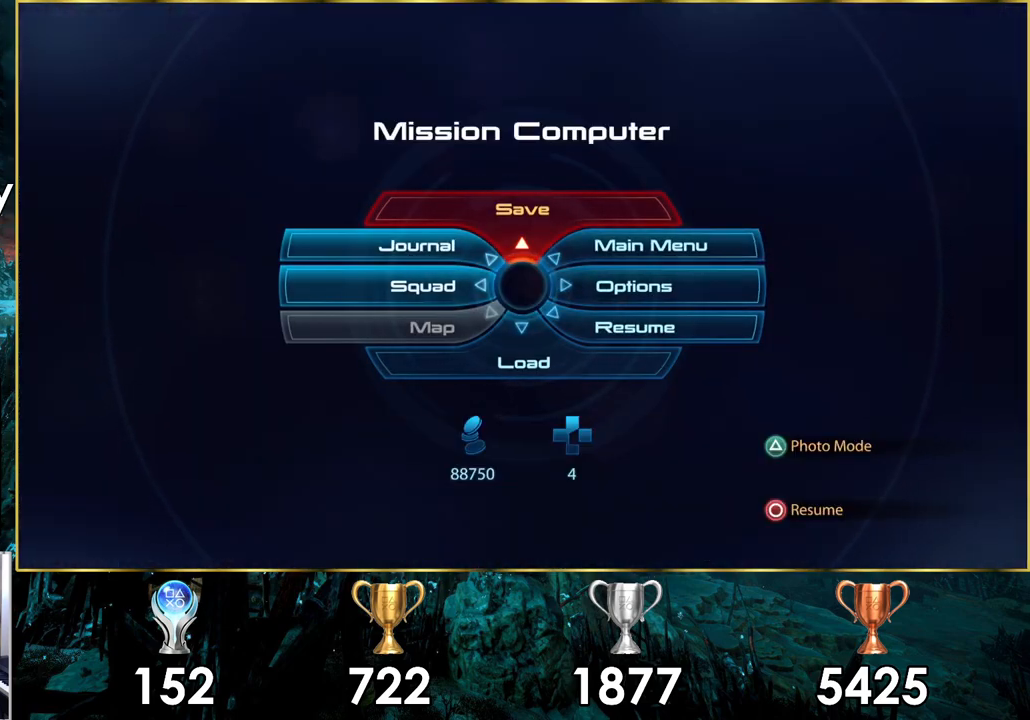
{"buttons": [], "left_stick": "up-right", "right_stick": "center", "events": [[500, "left_stick", "up-right"]]}
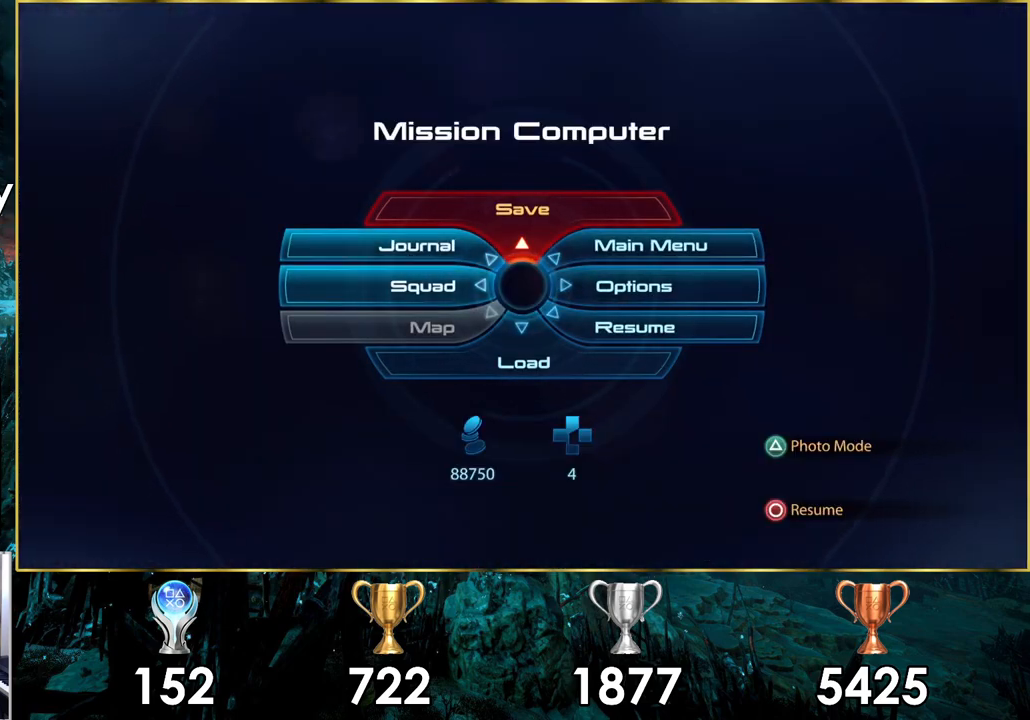
{"buttons": [], "left_stick": "up-right", "right_stick": "center", "events": [[333, "CROSS", "down"], [433, "CROSS", "up"]]}
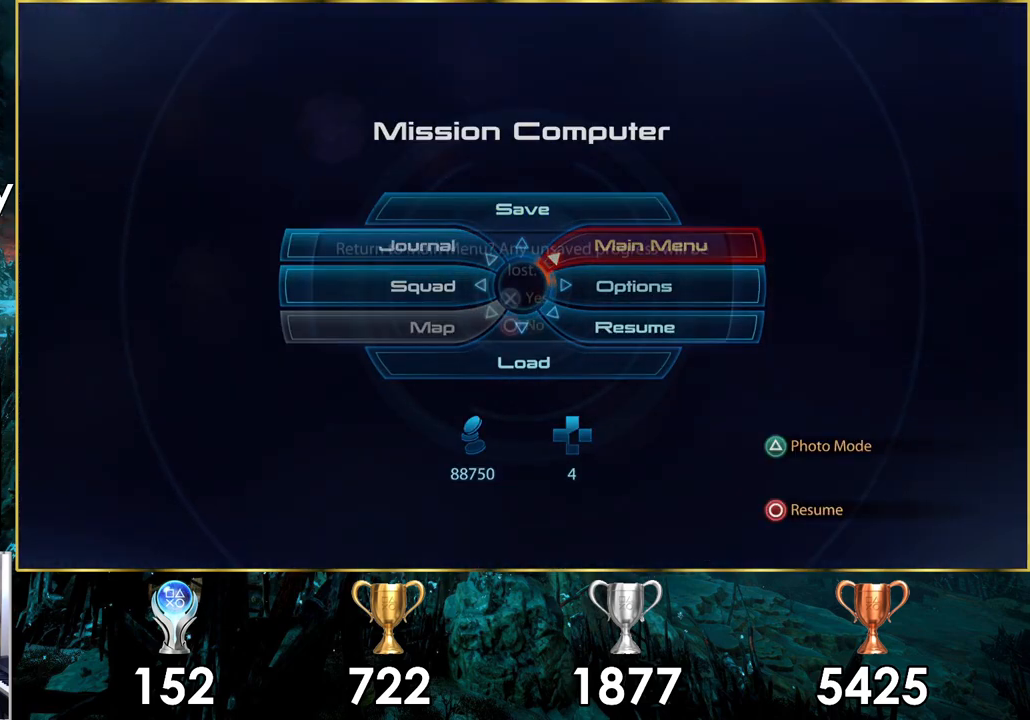
{"buttons": ["CROSS"], "left_stick": "center", "right_stick": "center", "events": [[83, "left_stick", "center"], [483, "CROSS", "down"]]}
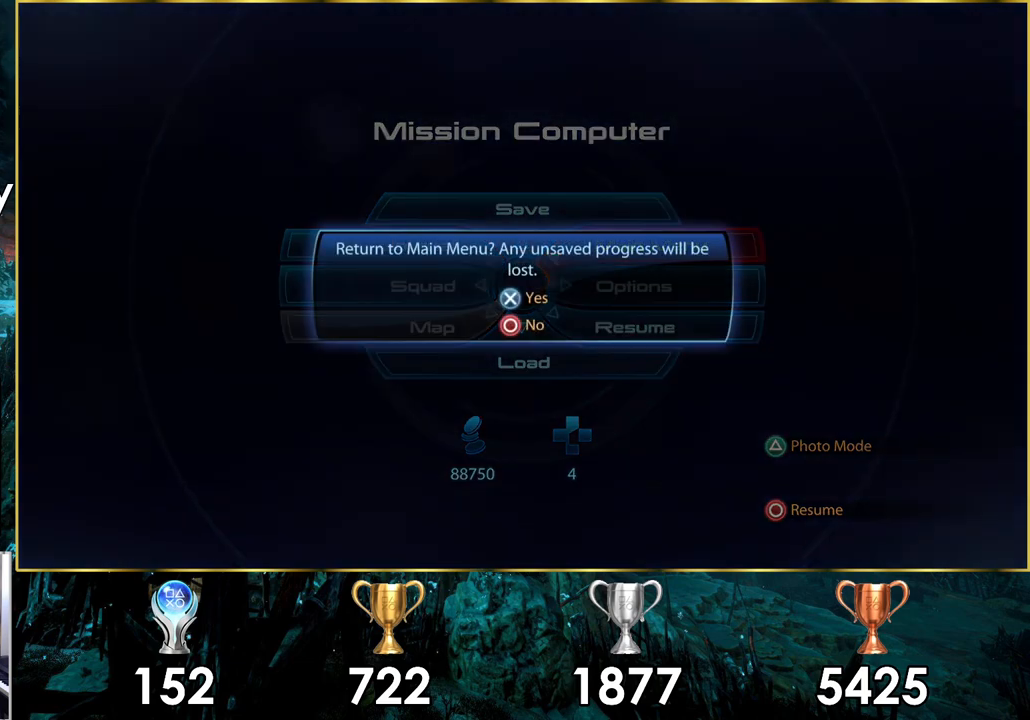
{"buttons": [], "left_stick": "center", "right_stick": "center", "events": [[33, "CROSS", "up"]]}
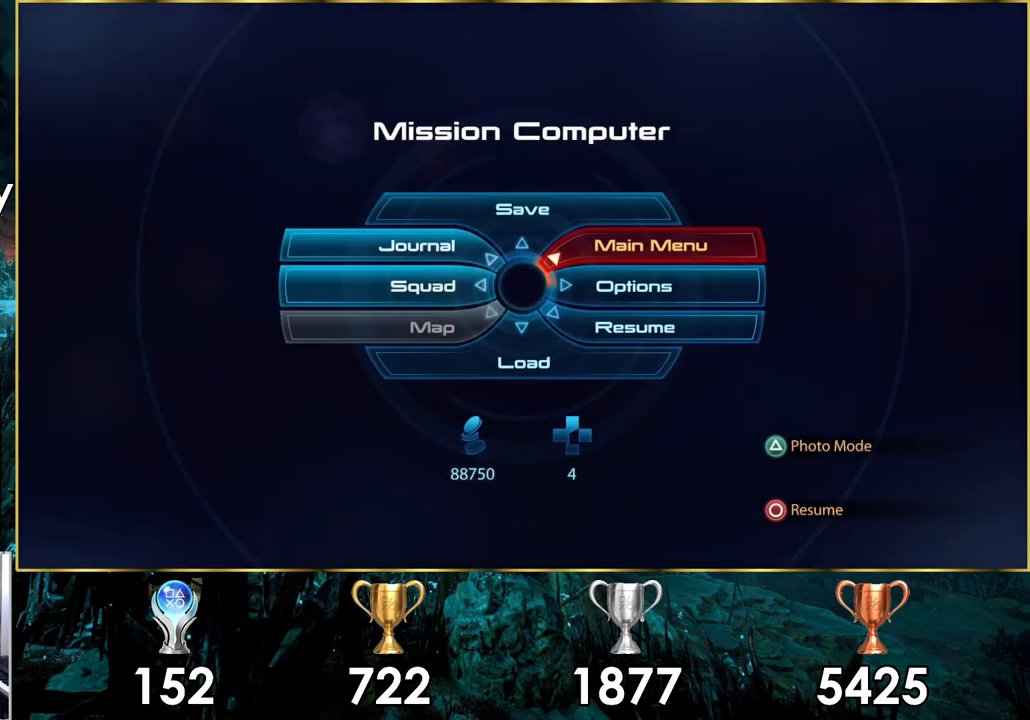
{"buttons": [], "left_stick": "center", "right_stick": "center", "events": []}